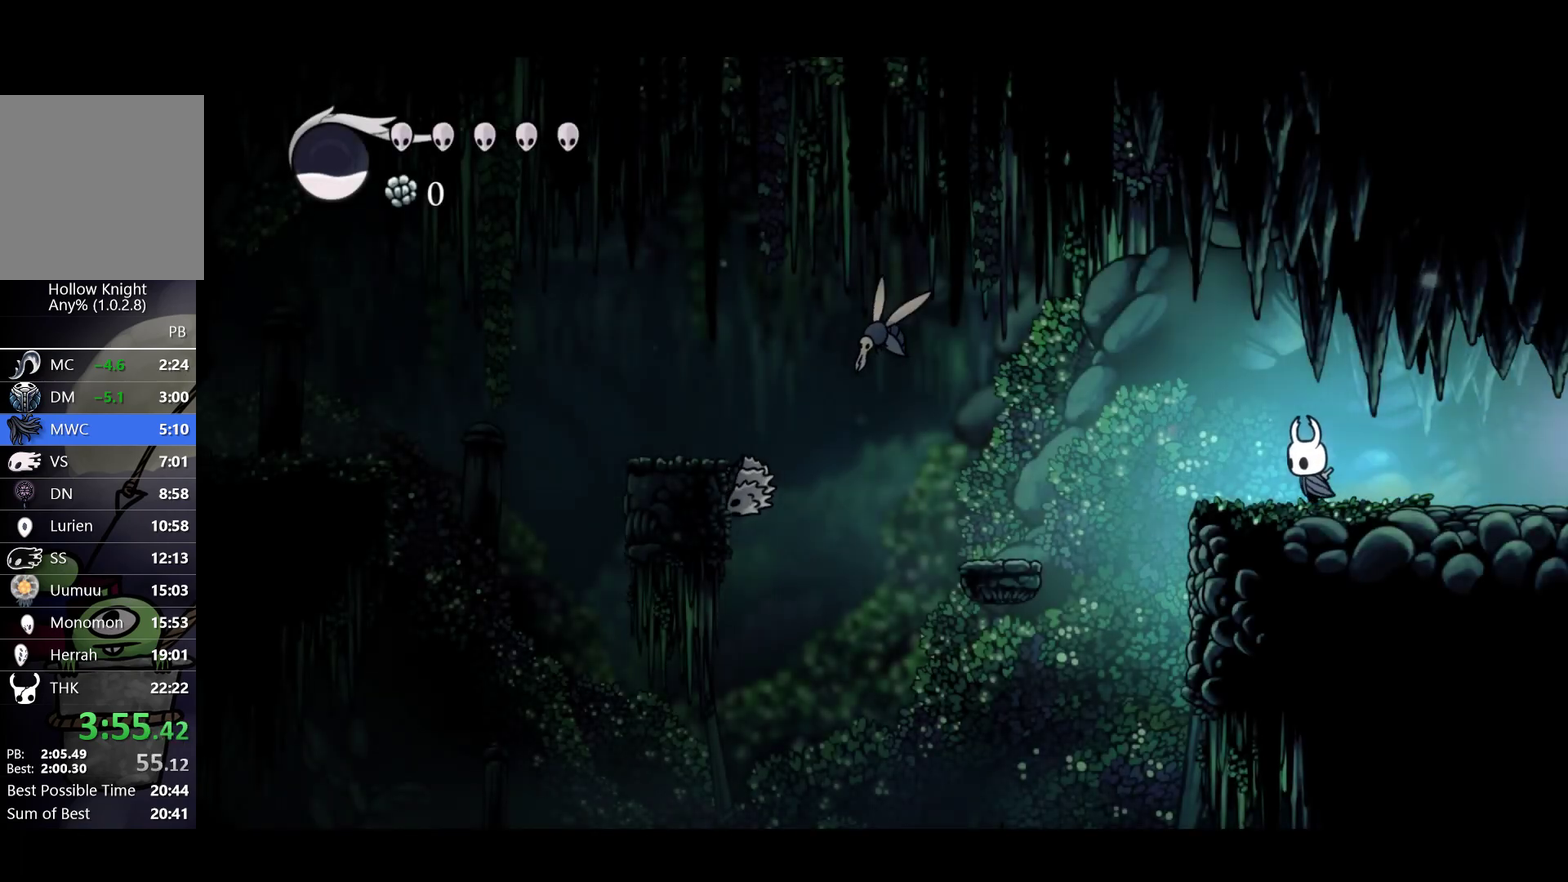
Gameplay with a controller (Xbox layout); each line is a JSON object with the inputs held at the frame after it. "events" lists button and stick changes between this image and that frame as [ms after this image, input, new state], when the widget could be followed in between. Not read: R3 right_stick.
{"buttons": [], "left_stick": "left", "events": [[100, "A", "down"], [333, "A", "up"]]}
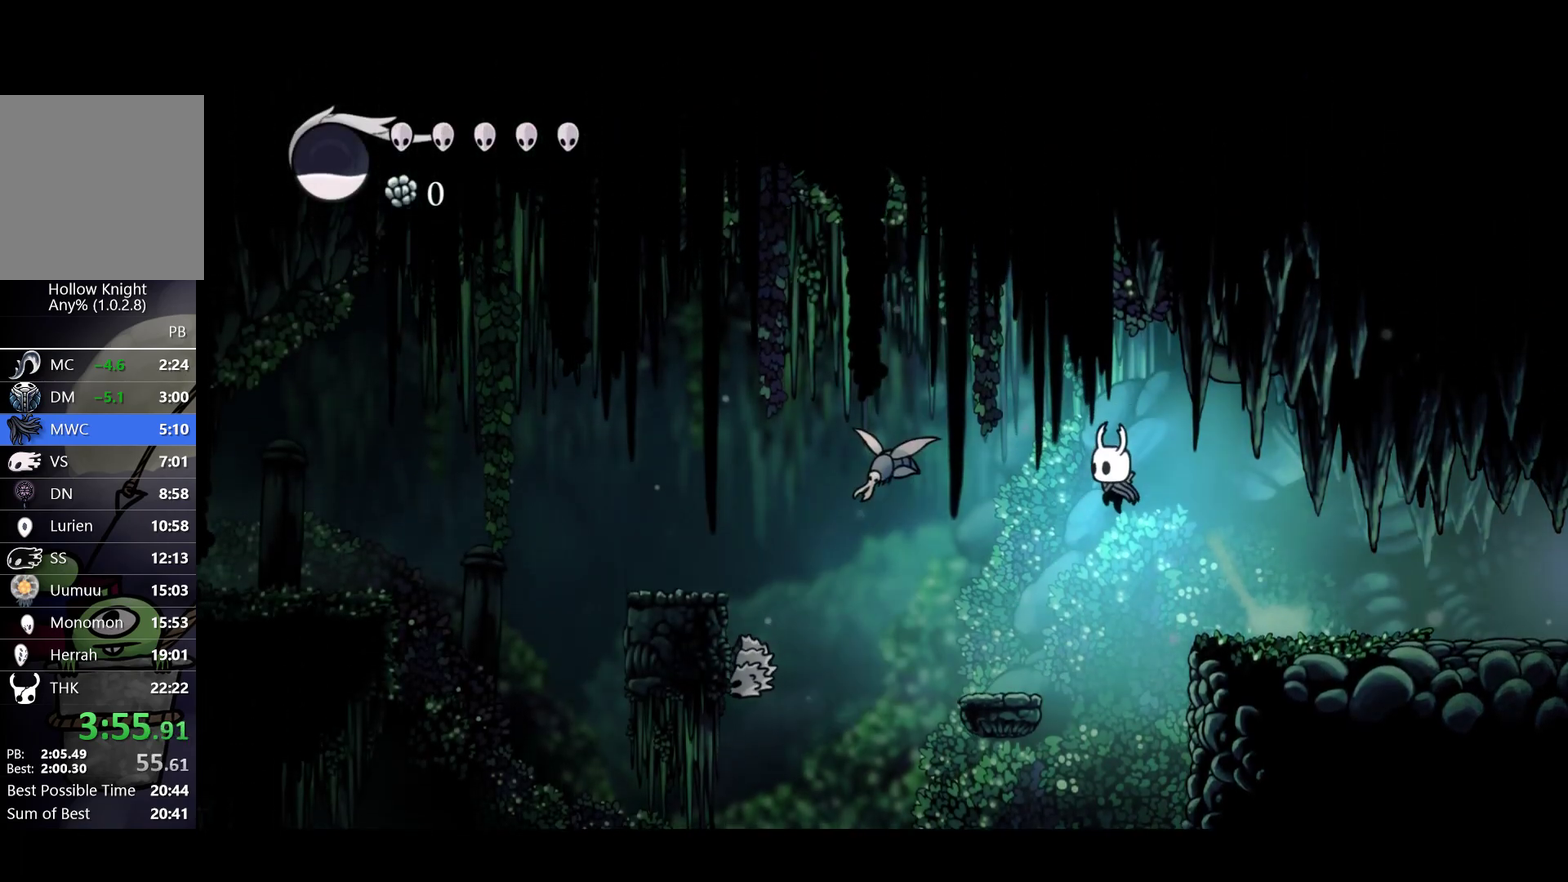
{"buttons": ["A"], "left_stick": "left", "events": [[317, "A", "down"]]}
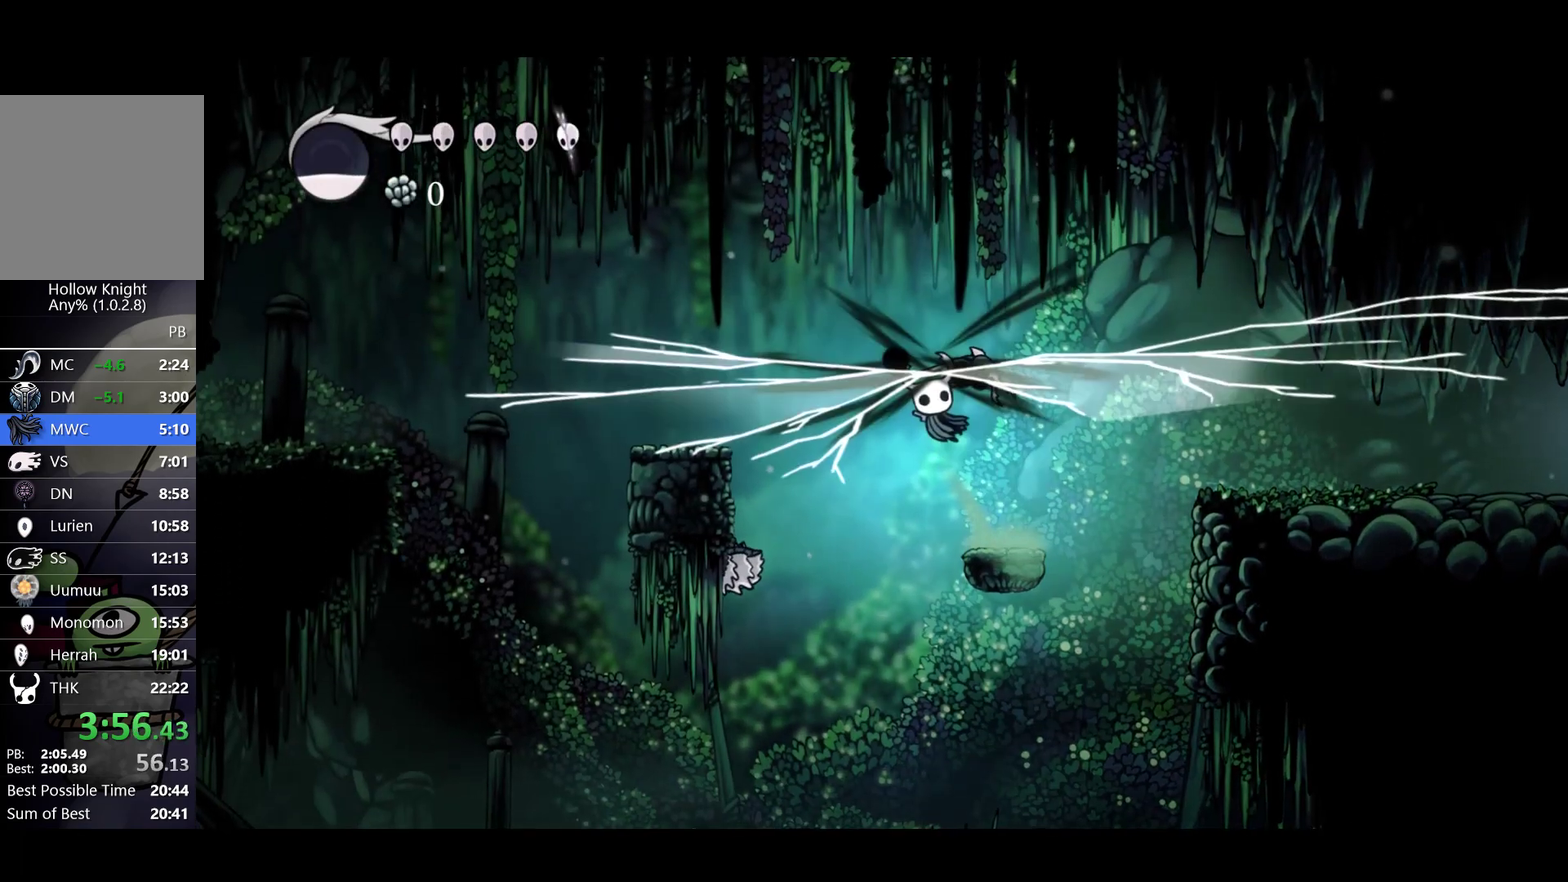
{"buttons": [], "left_stick": "left", "events": [[483, "A", "up"]]}
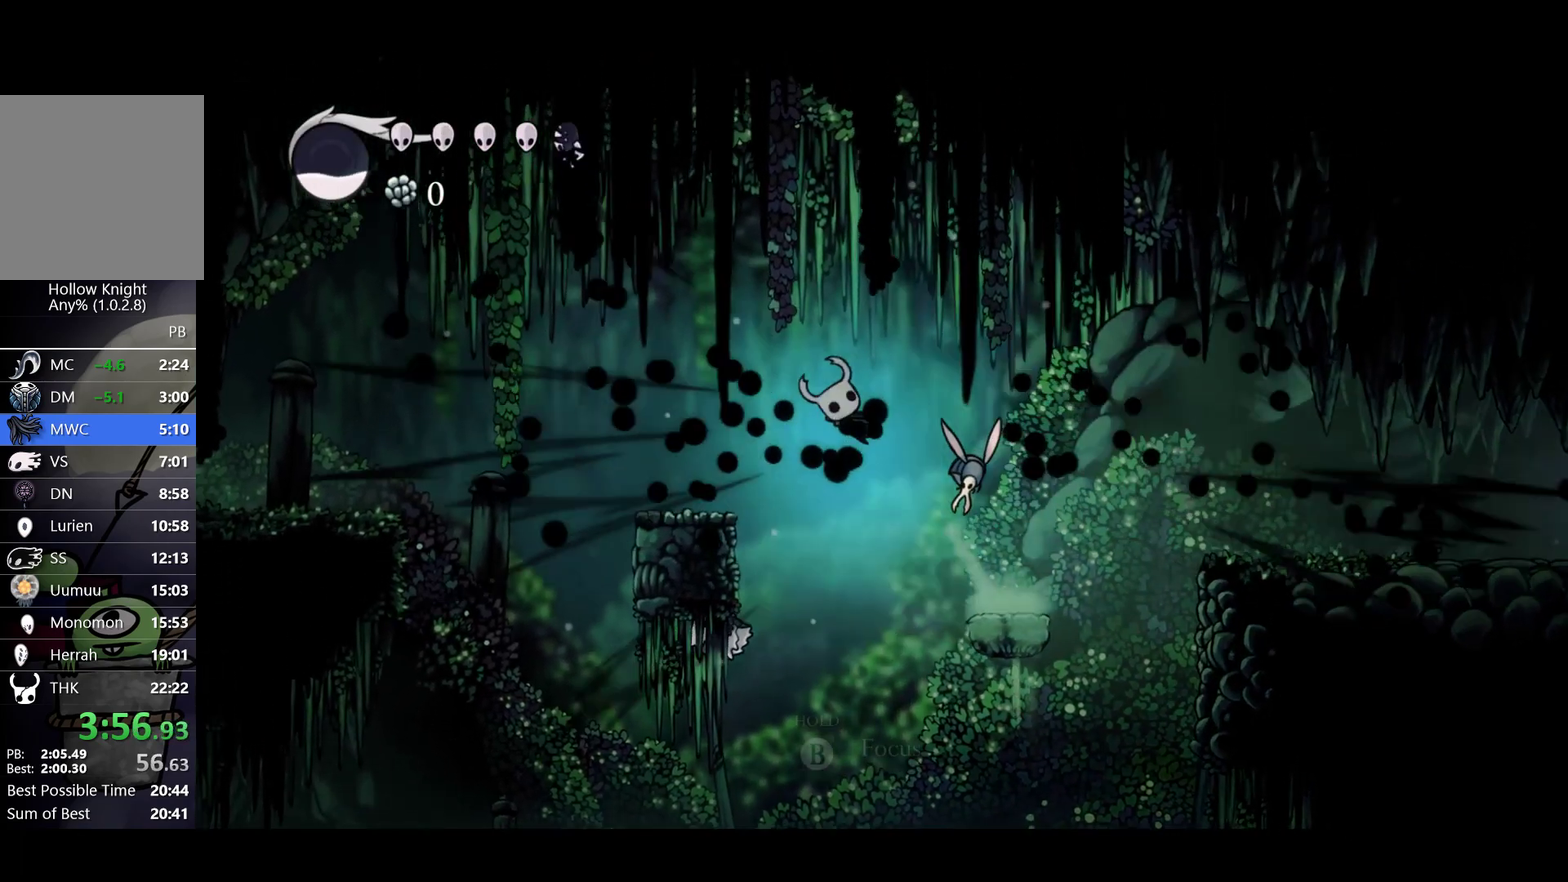
{"buttons": [], "left_stick": "left", "events": []}
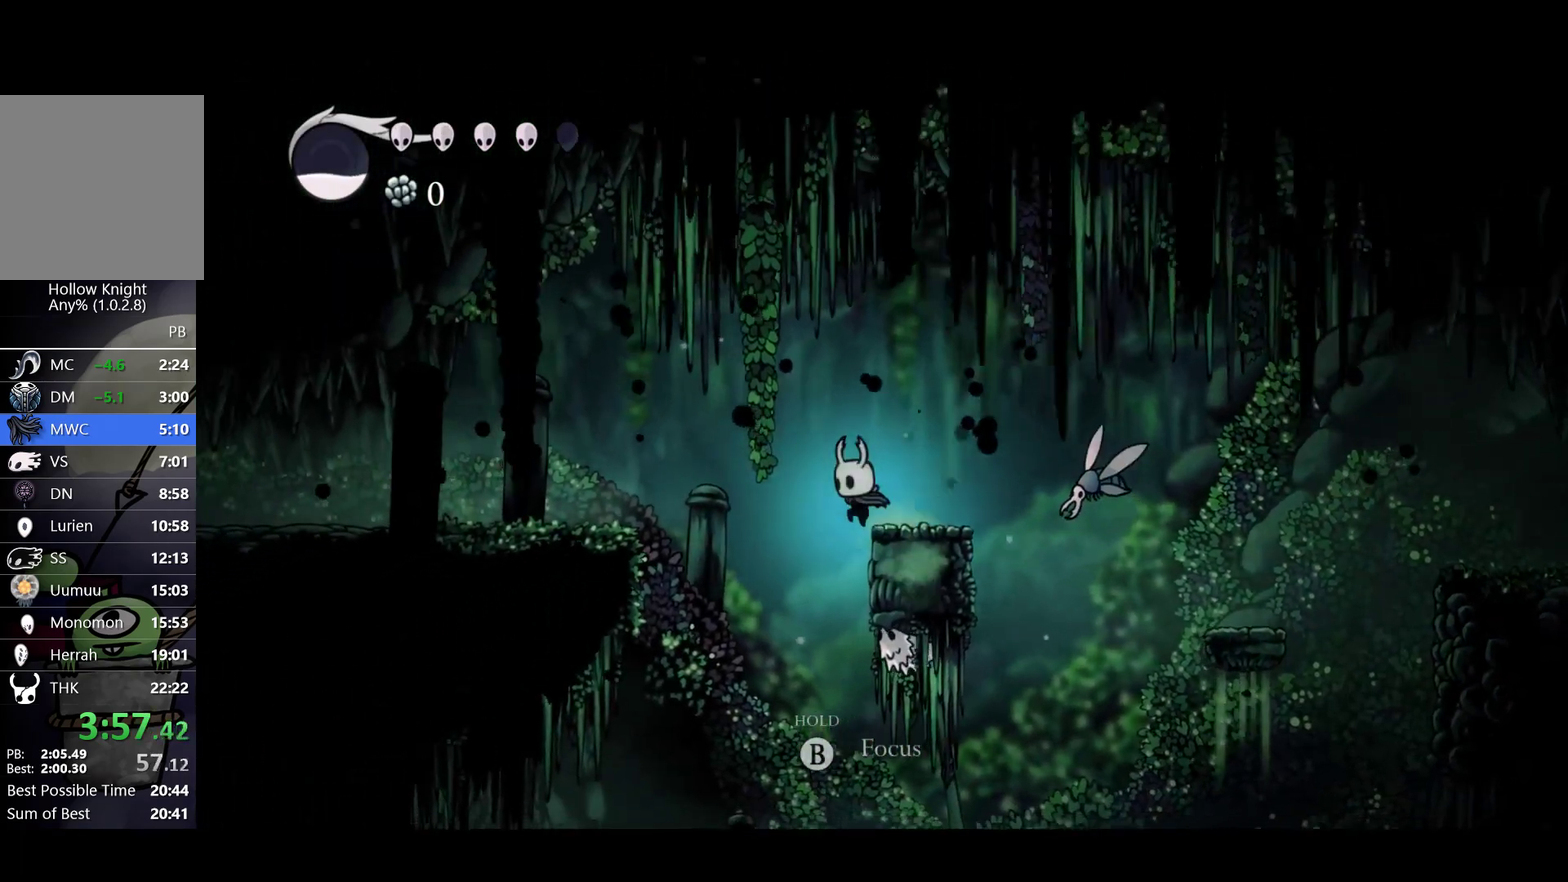
{"buttons": [], "left_stick": "left", "events": []}
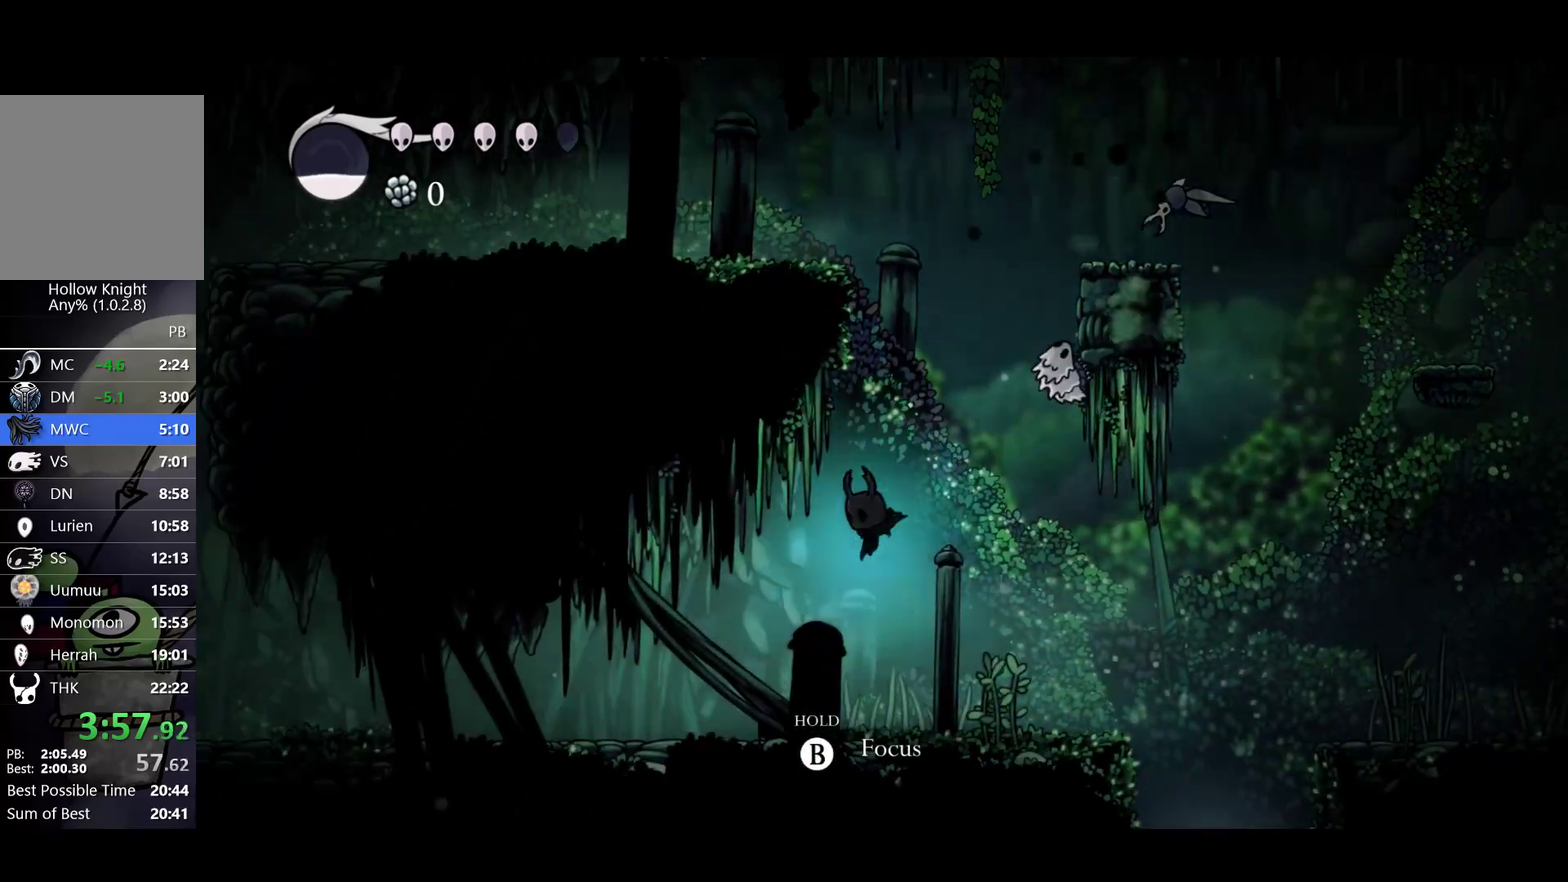
{"buttons": [], "left_stick": "up-left", "events": [[233, "left_stick", "up-left"]]}
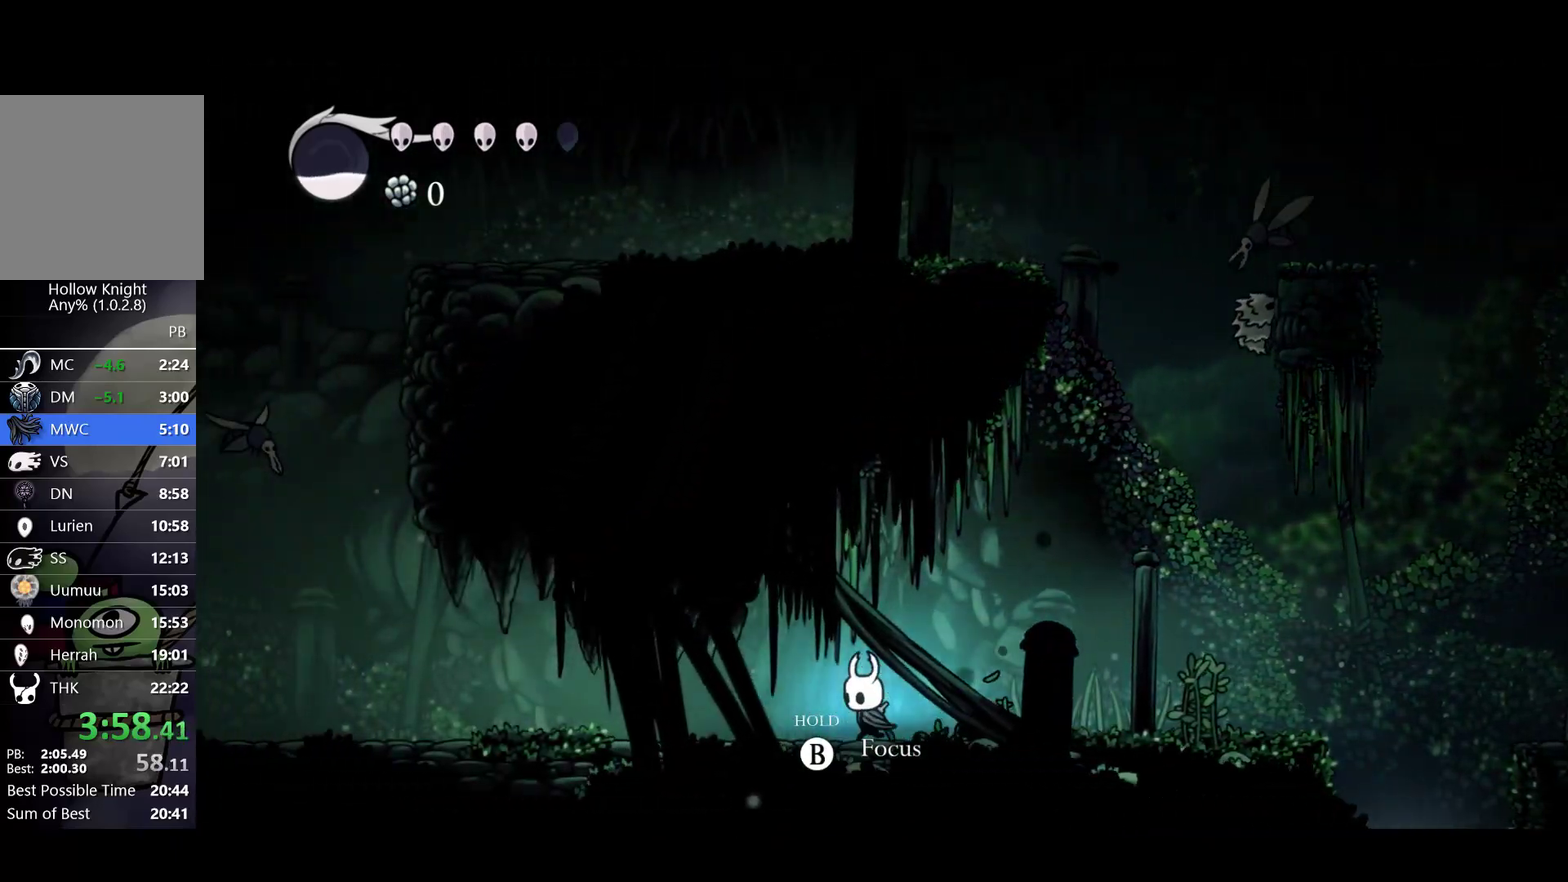
{"buttons": [], "left_stick": "up-left", "events": [[83, "X", "down"], [233, "X", "up"]]}
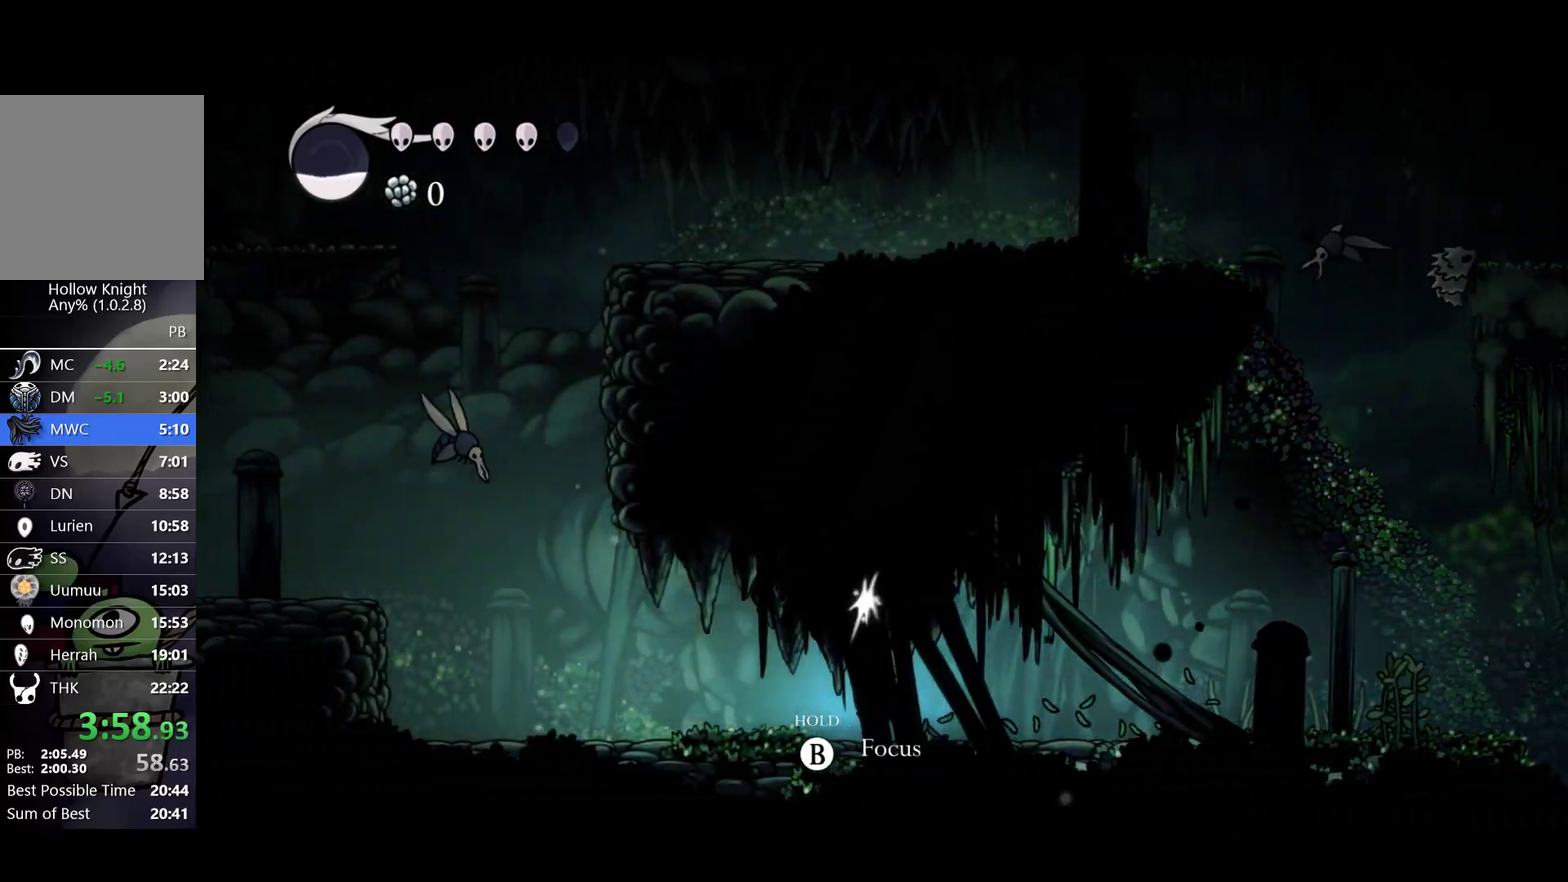
{"buttons": [], "left_stick": "up-left", "events": [[33, "X", "down"], [217, "X", "up"]]}
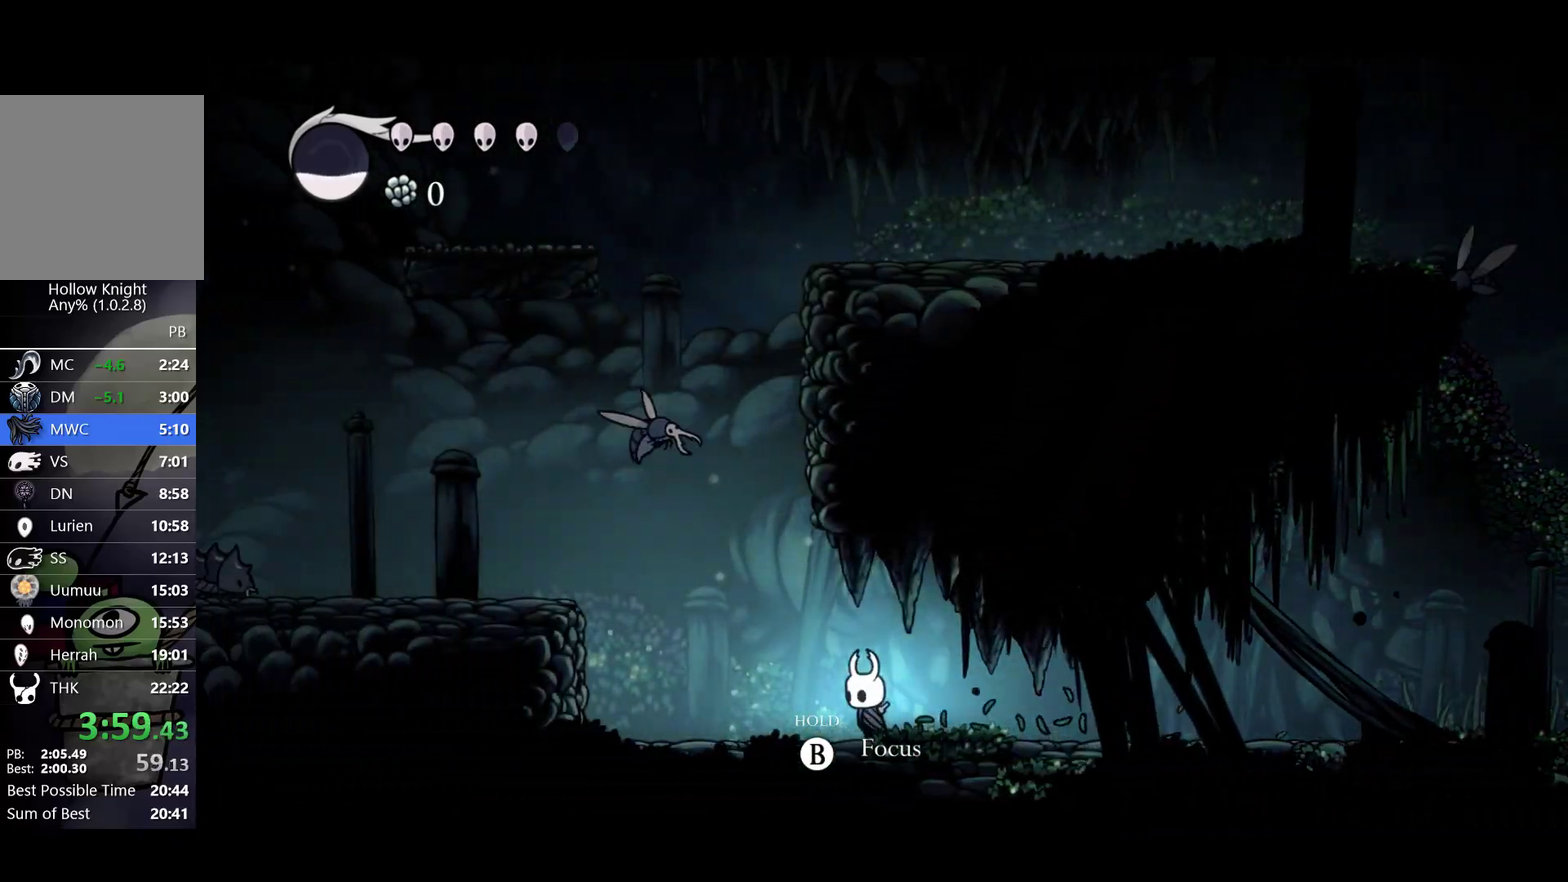
{"buttons": ["A"], "left_stick": "up-left", "events": [[33, "left_stick", "left"], [317, "left_stick", "up-left"], [333, "A", "down"]]}
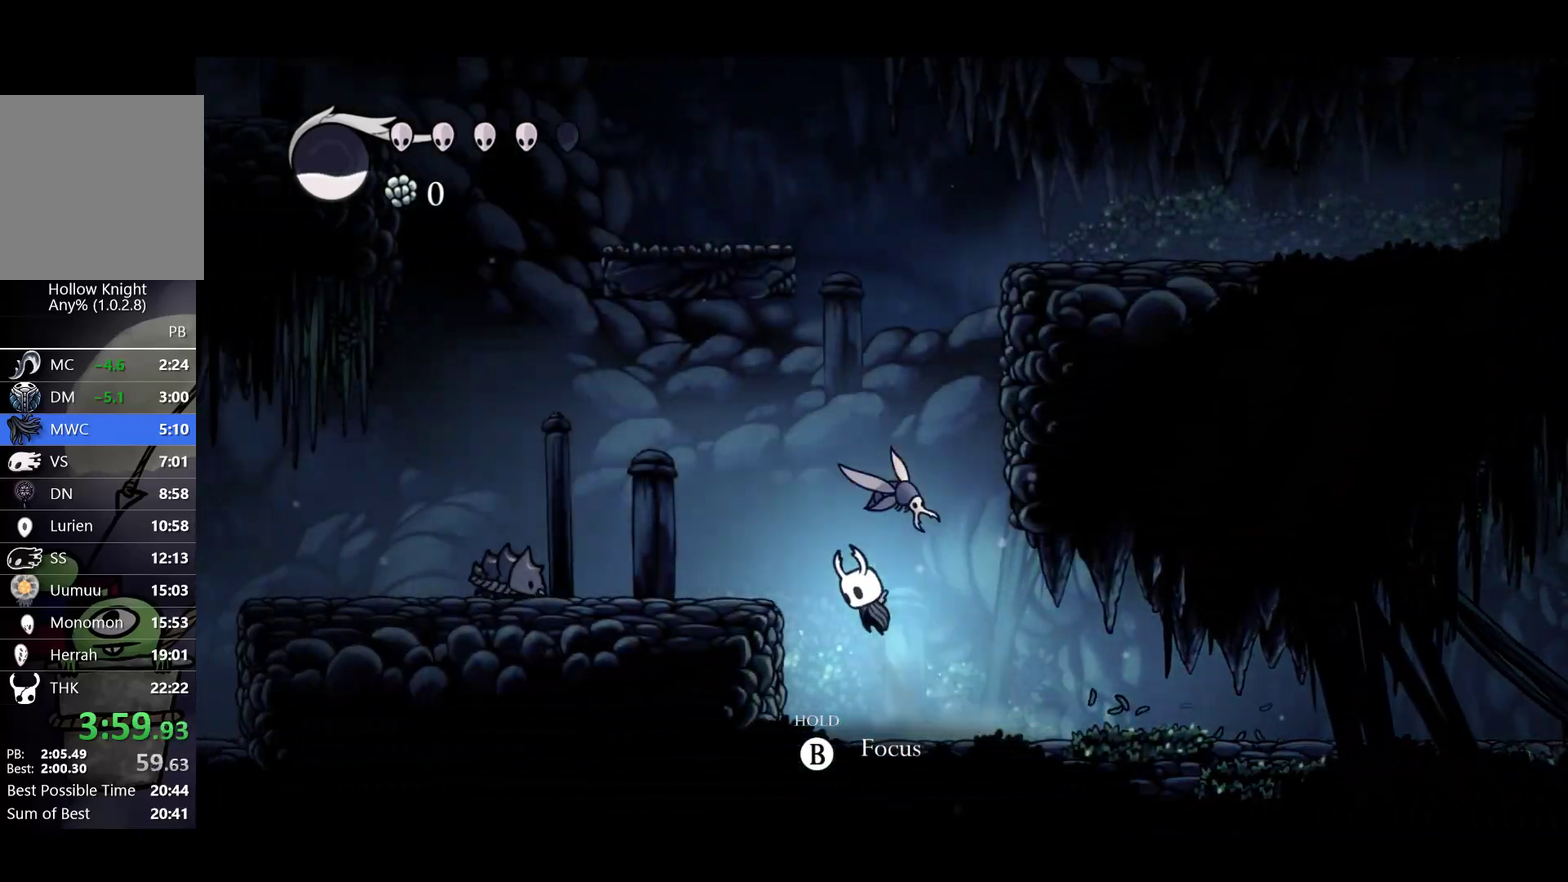
{"buttons": ["A"], "left_stick": "down-left", "events": [[67, "X", "down"], [167, "A", "up"], [217, "X", "up"], [417, "A", "down"], [467, "left_stick", "down-left"]]}
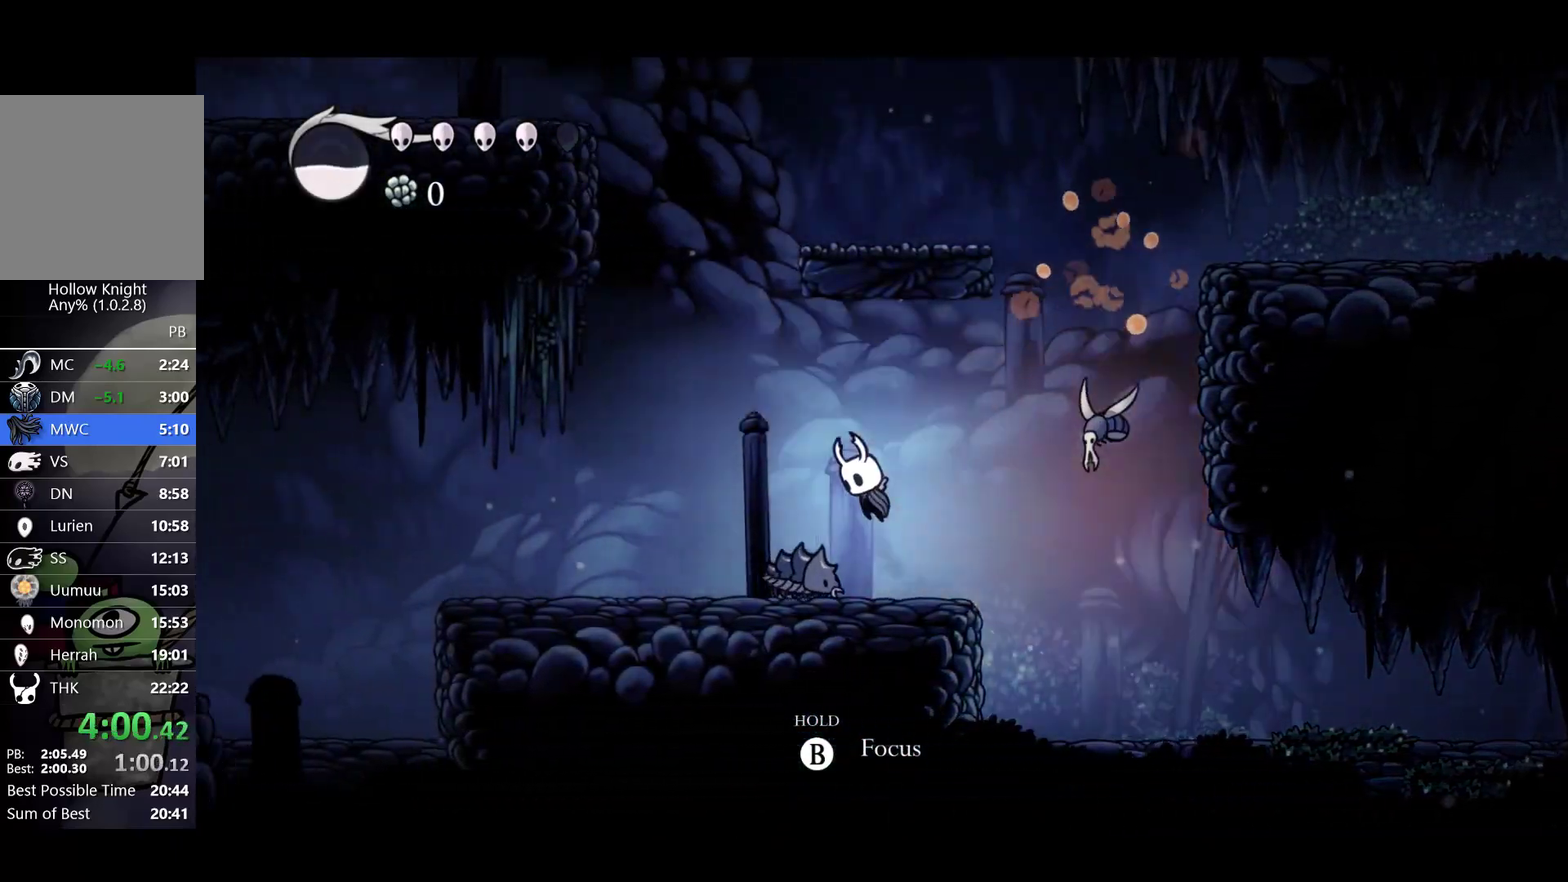
{"buttons": [], "left_stick": "down-right", "events": [[33, "A", "up"], [100, "X", "down"], [183, "X", "up"], [217, "left_stick", "left"], [450, "left_stick", "down-right"]]}
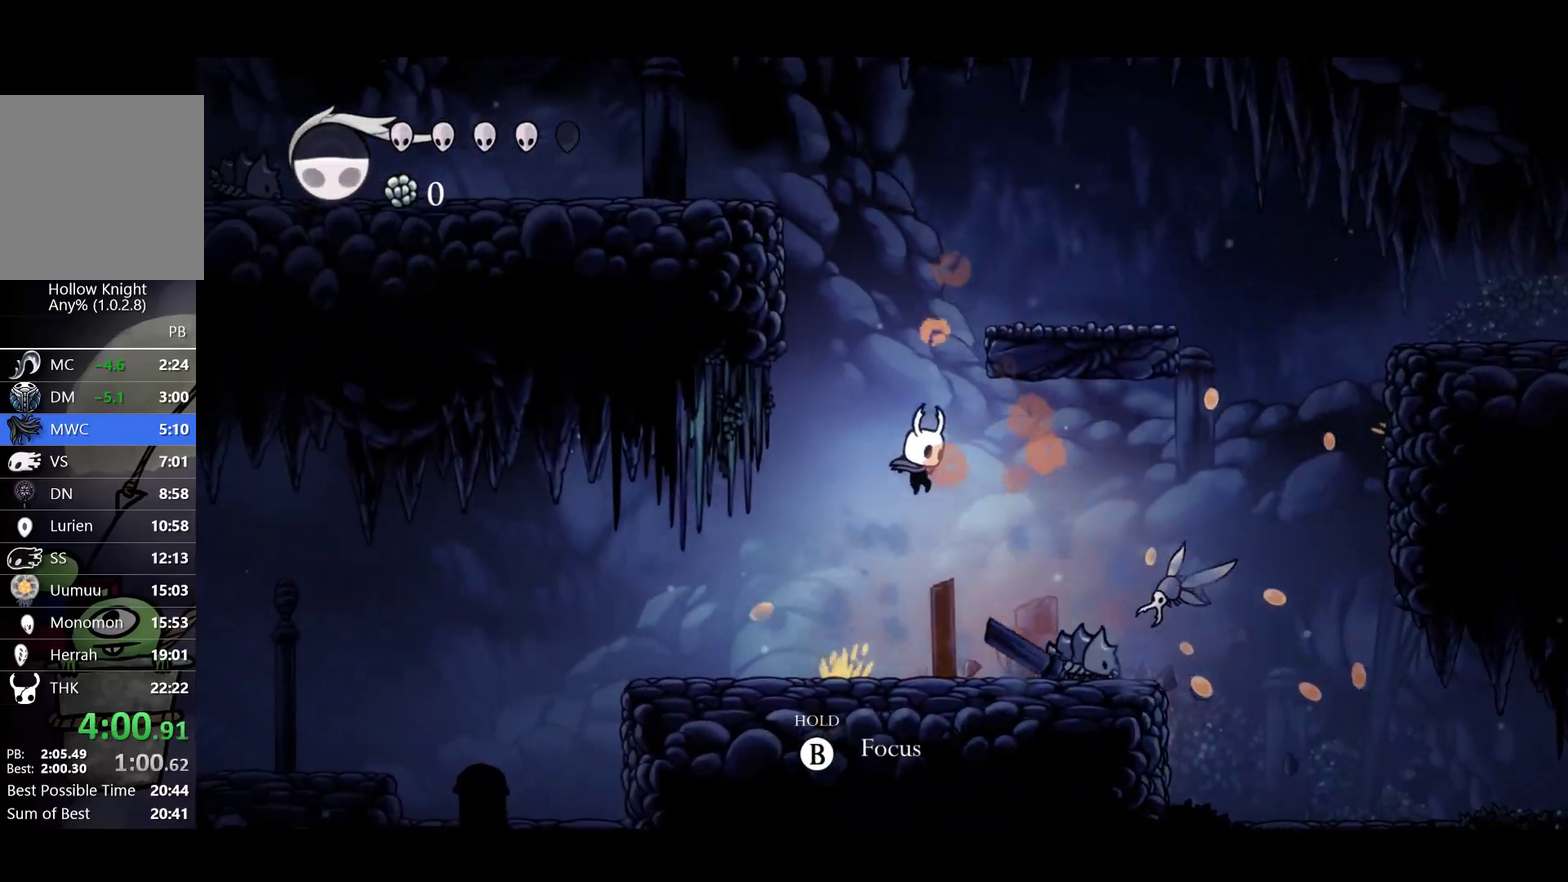
{"buttons": [], "left_stick": "center", "events": [[233, "left_stick", "center"], [383, "X", "down"], [400, "START", "down"], [433, "X", "up"], [450, "START", "up"]]}
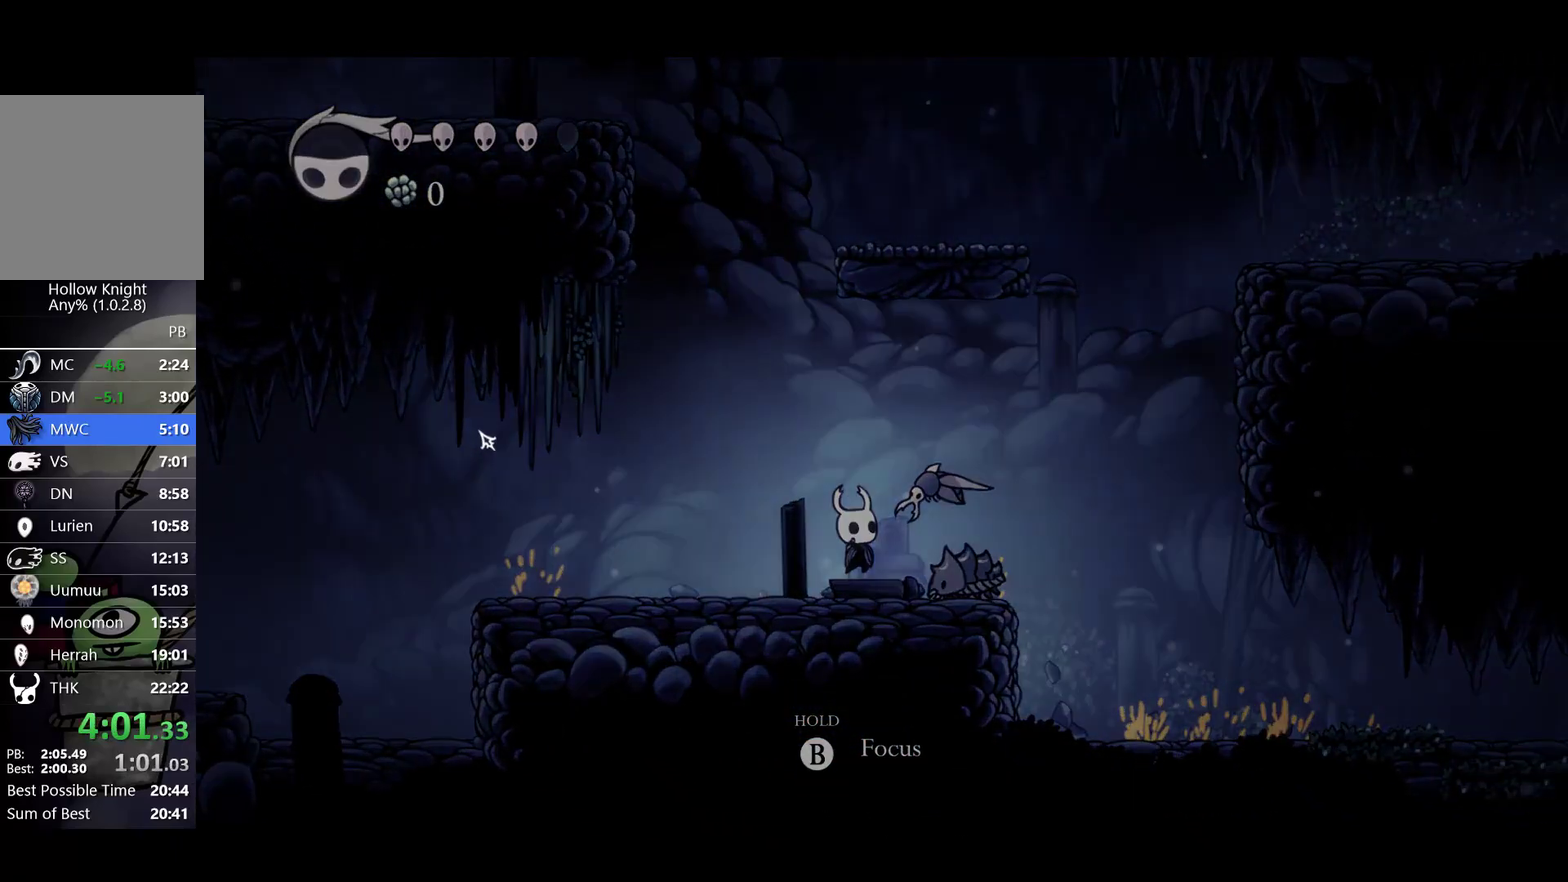
{"buttons": [], "left_stick": "left", "events": [[350, "left_stick", "left"]]}
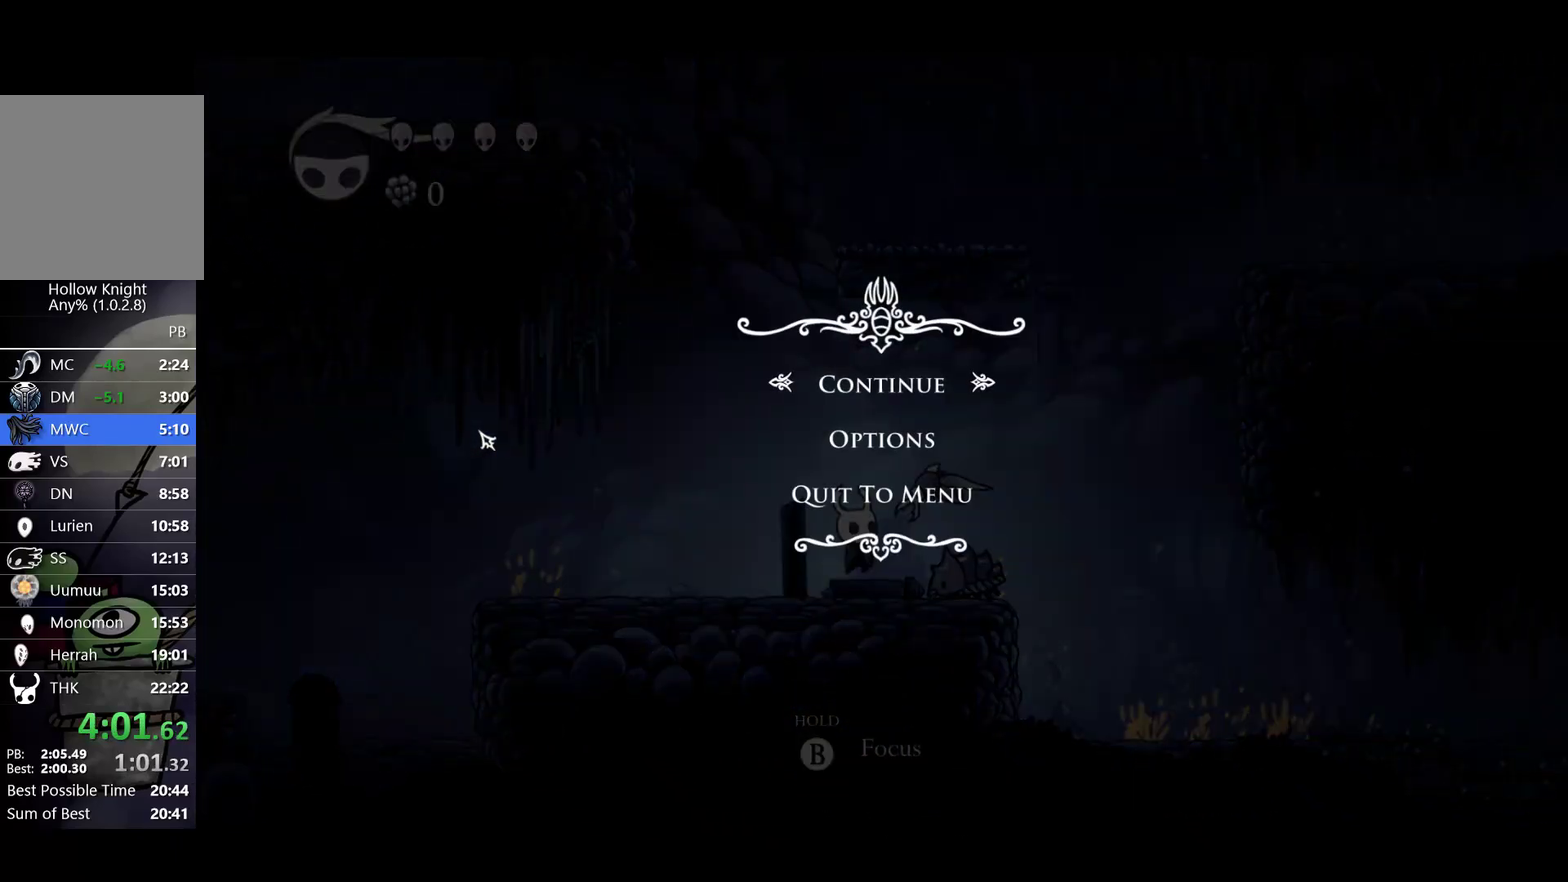
{"buttons": ["A"], "left_stick": "left", "events": [[400, "A", "down"]]}
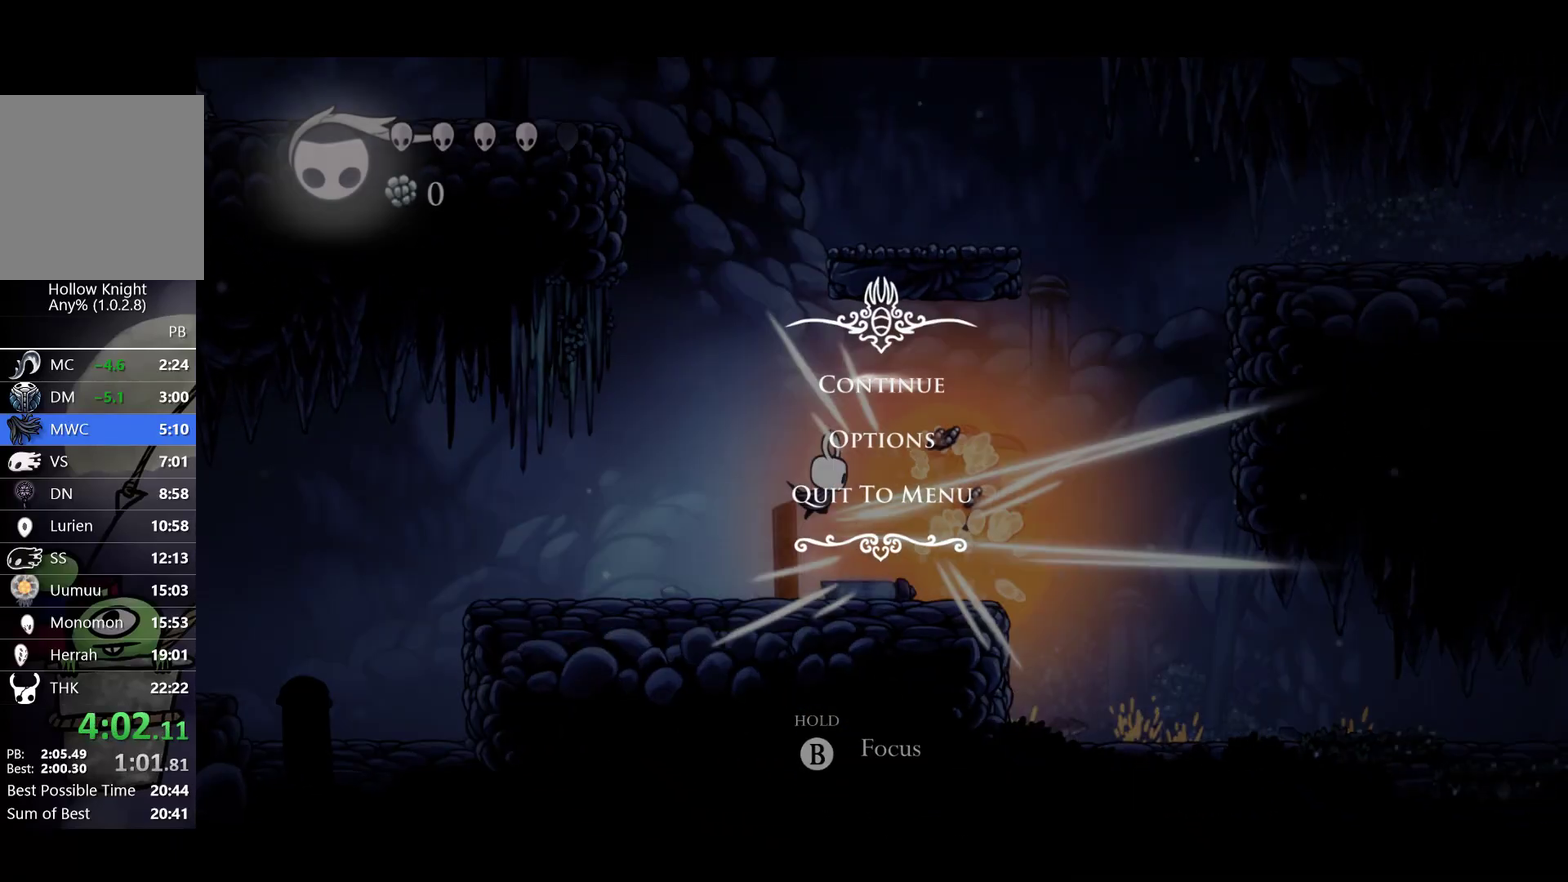
{"buttons": [], "left_stick": "left", "events": [[383, "A", "up"]]}
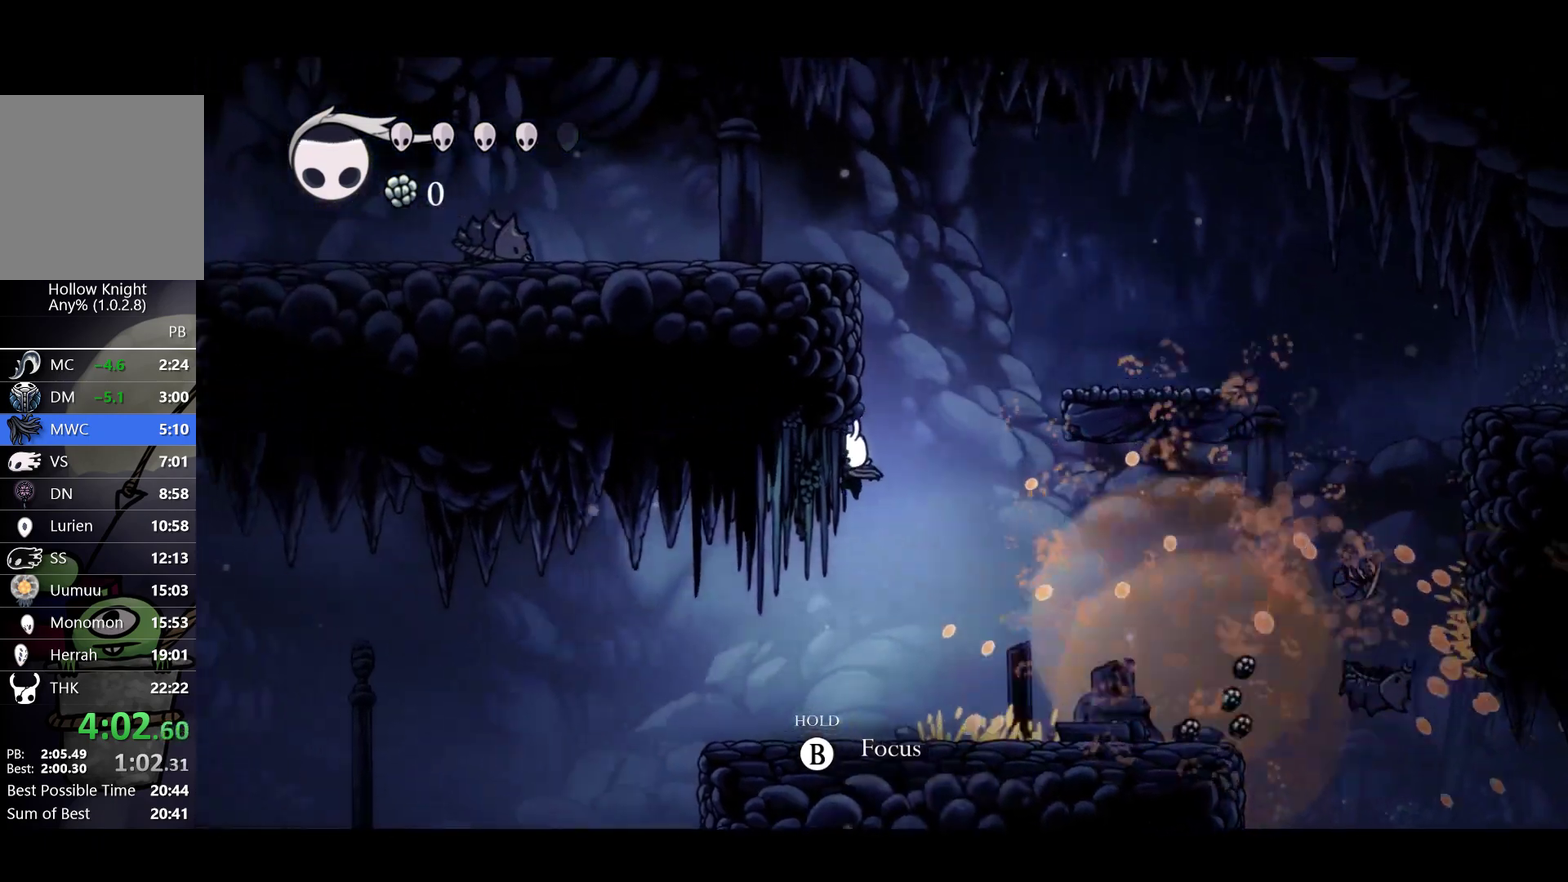
{"buttons": ["A"], "left_stick": "left", "events": [[367, "A", "down"]]}
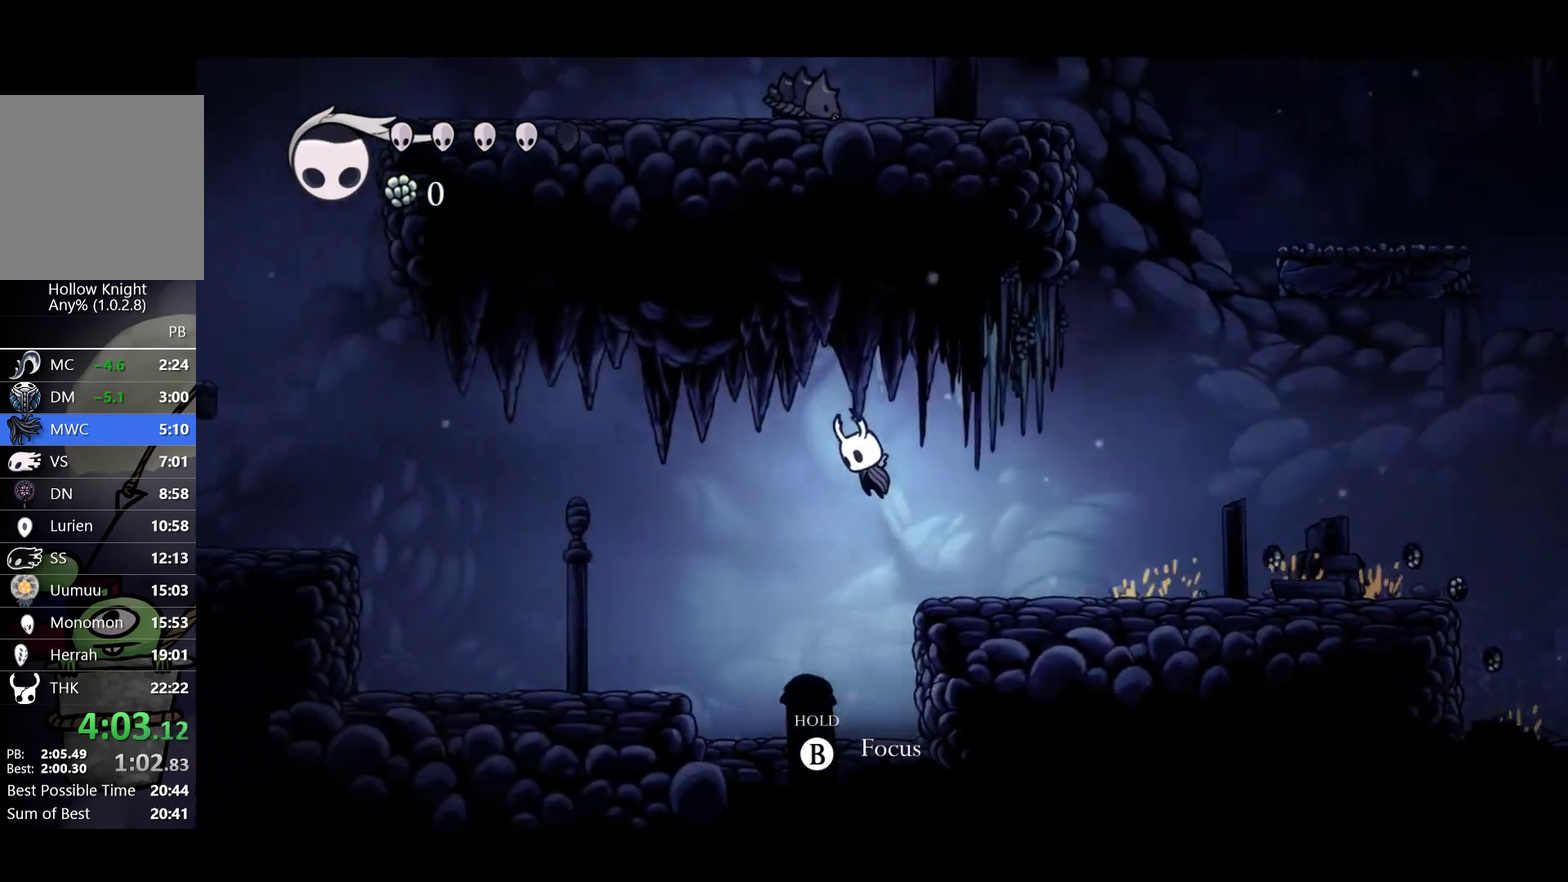
{"buttons": [], "left_stick": "left", "events": [[83, "A", "up"]]}
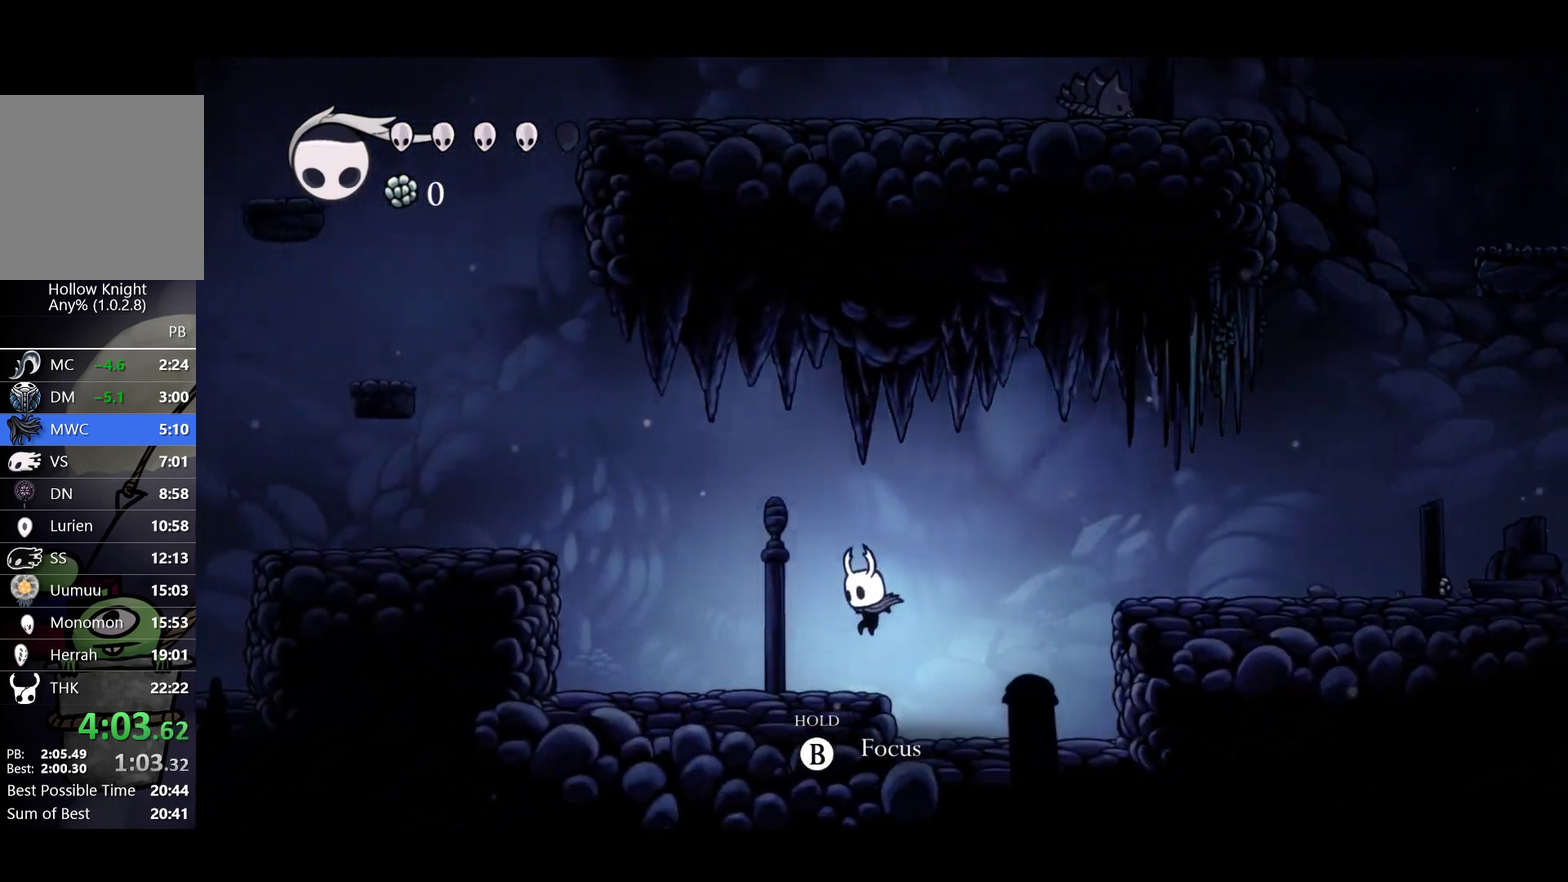
{"buttons": ["A"], "left_stick": "left", "events": [[67, "A", "down"], [133, "A", "up"], [433, "A", "down"]]}
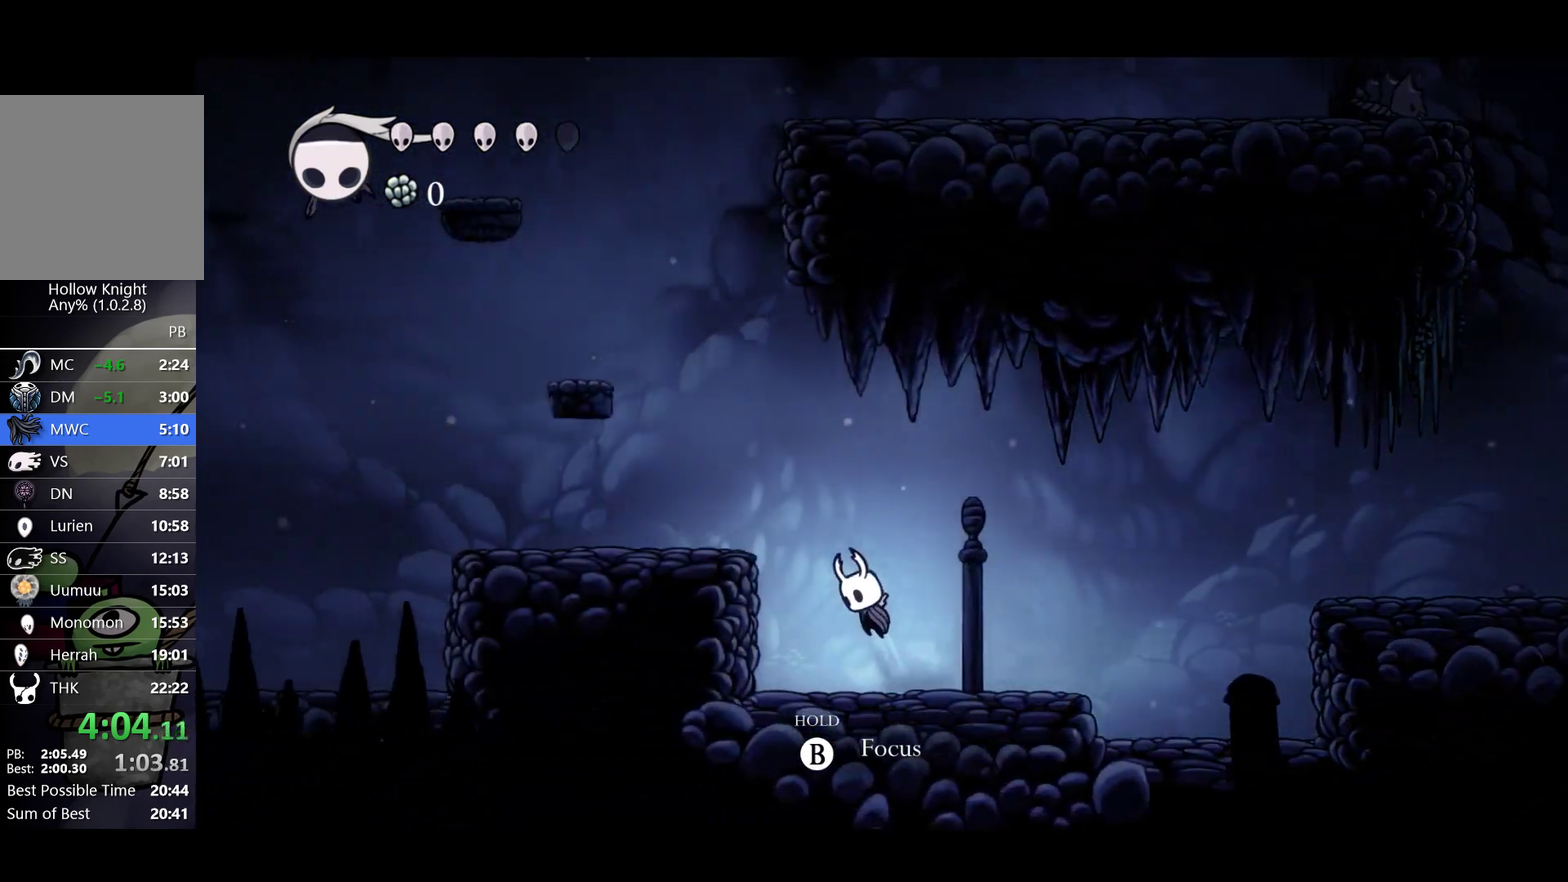
{"buttons": [], "left_stick": "left", "events": [[250, "A", "up"]]}
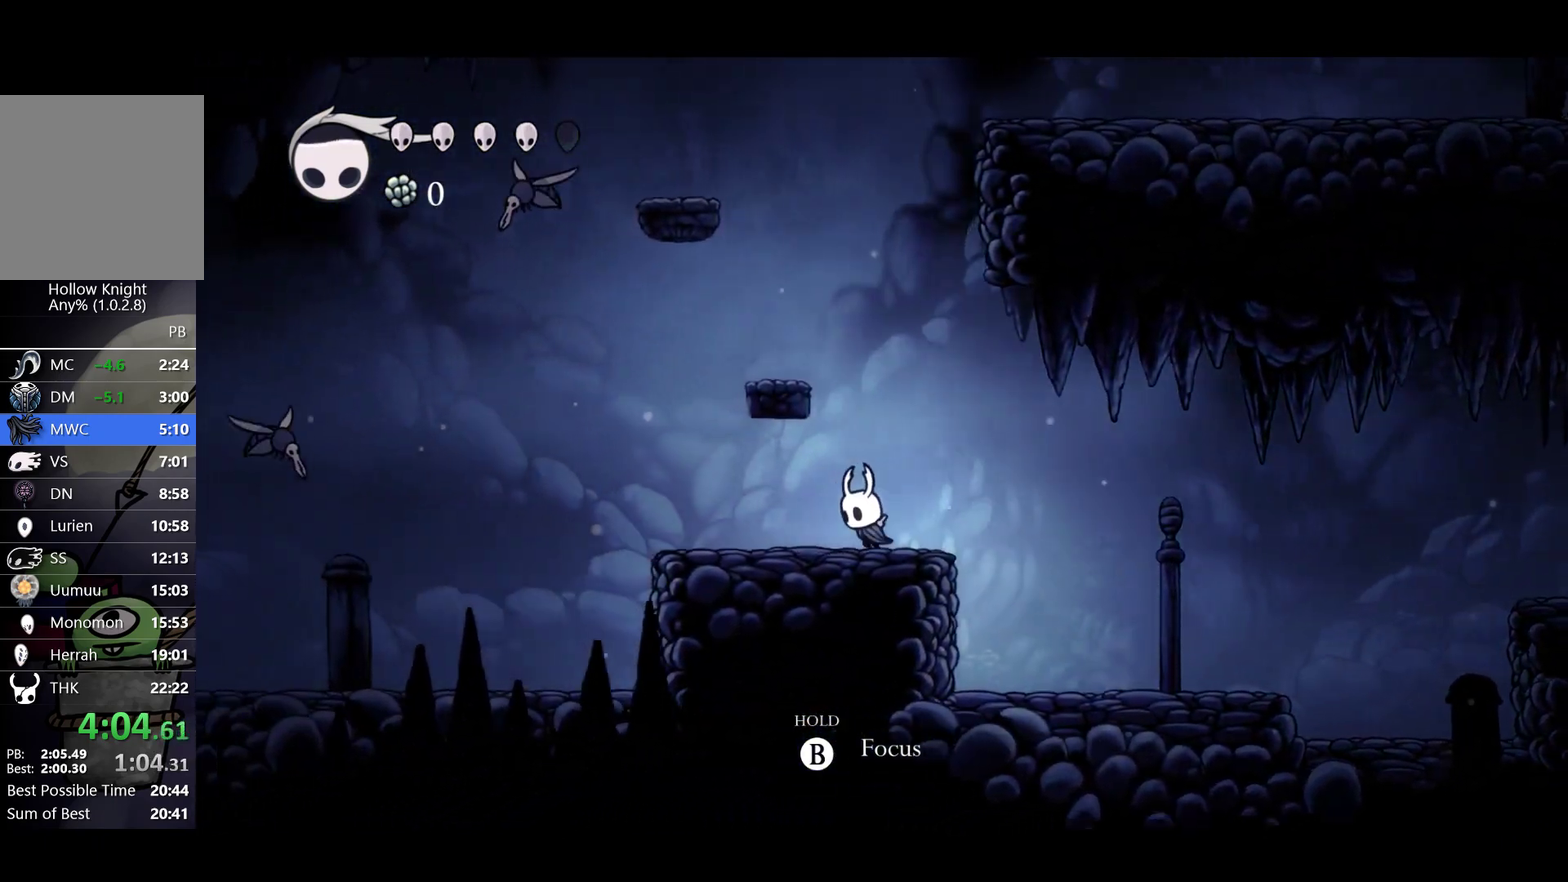
{"buttons": ["A"], "left_stick": "up-left", "events": [[433, "left_stick", "up-left"], [483, "A", "down"]]}
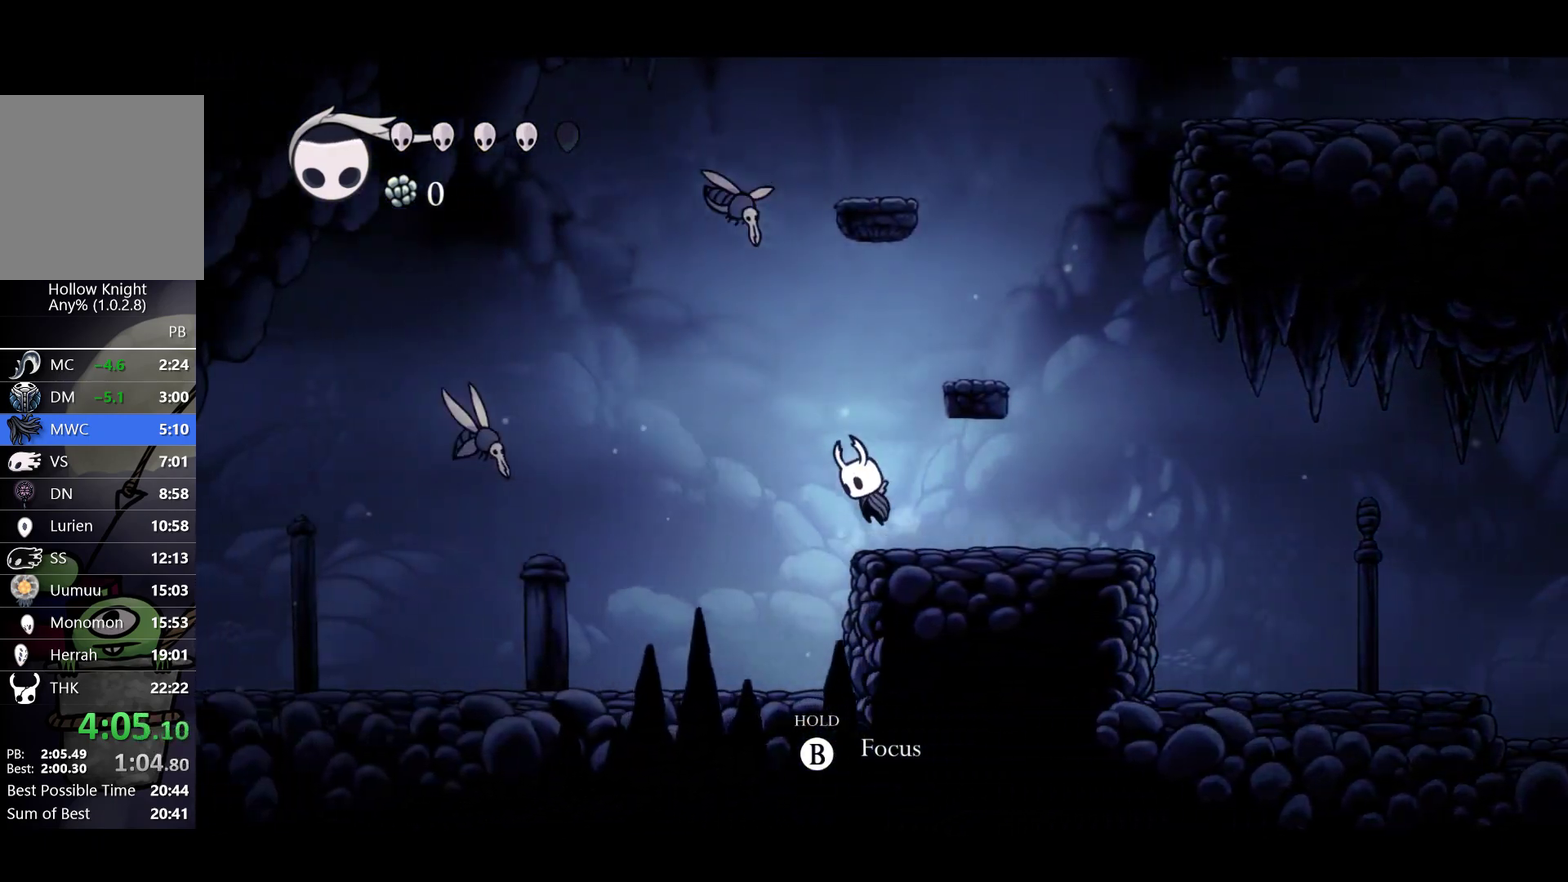
{"buttons": [], "left_stick": "left", "events": [[150, "X", "down"], [200, "A", "up"], [233, "X", "up"], [250, "left_stick", "left"]]}
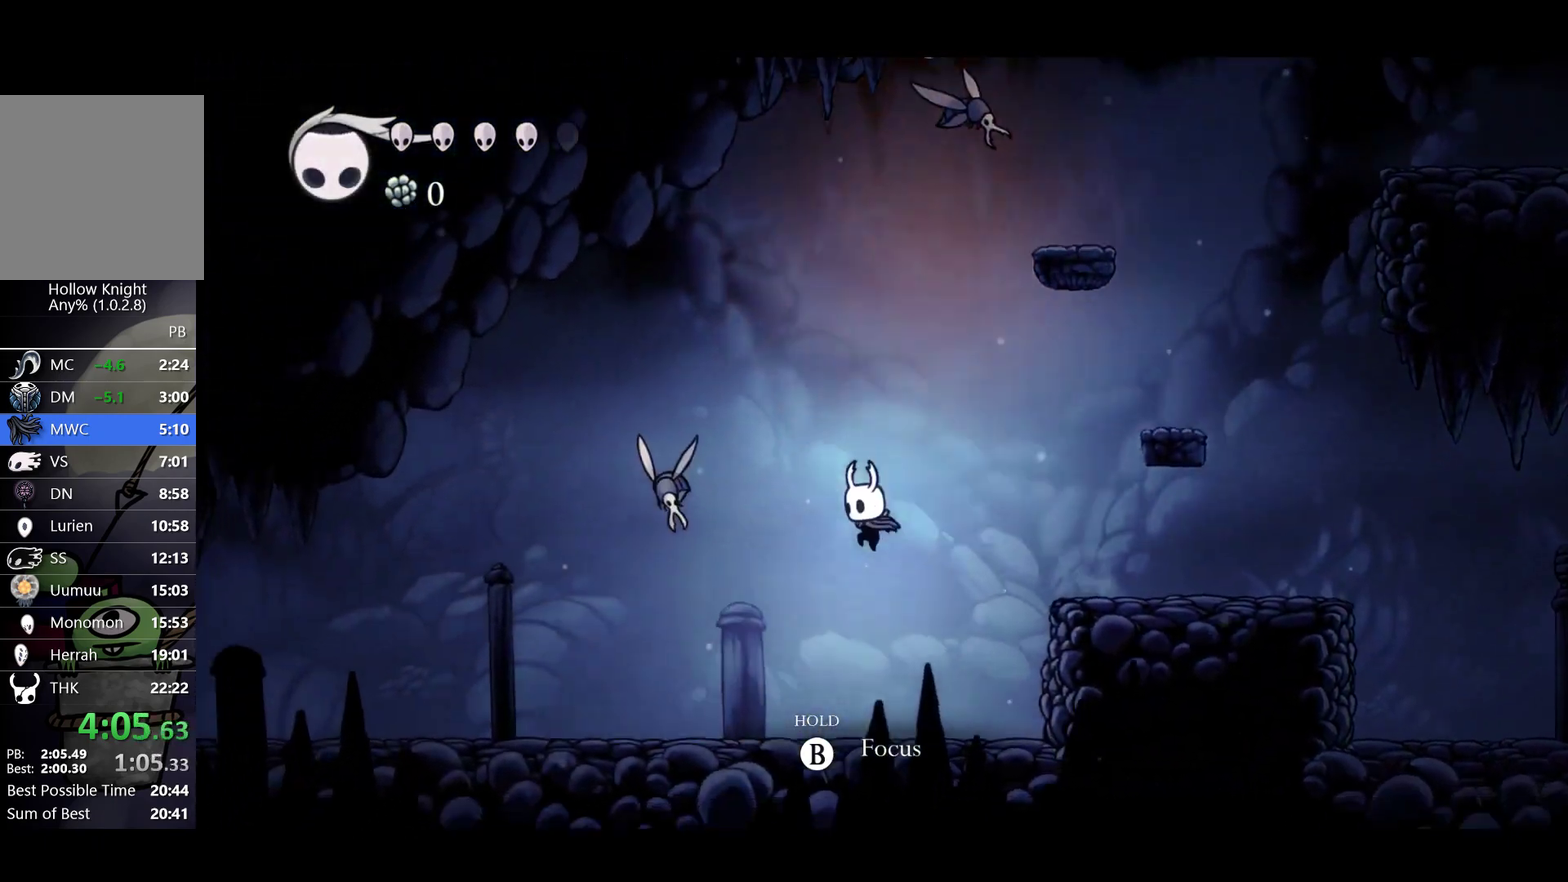
{"buttons": [], "left_stick": "left", "events": [[100, "left_stick", "up-left"], [200, "A", "down"], [267, "X", "down"], [317, "A", "up"], [350, "X", "up"], [500, "left_stick", "left"]]}
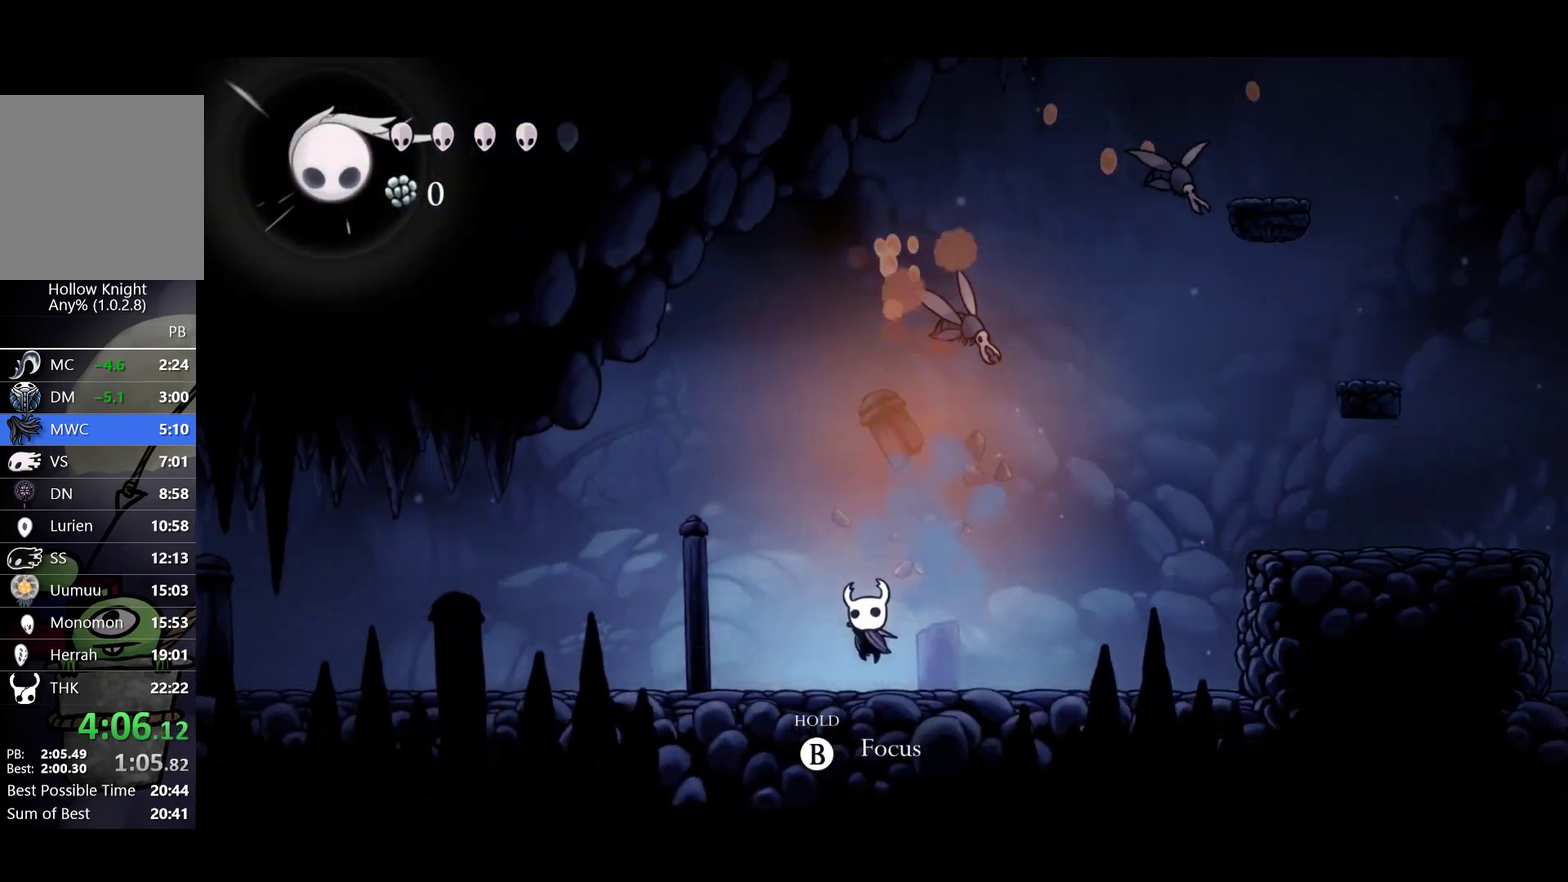
{"buttons": [], "left_stick": "center", "events": [[83, "A", "down"], [217, "left_stick", "down-right"], [317, "left_stick", "right"], [383, "X", "down"], [383, "left_stick", "center"], [400, "A", "up"], [417, "START", "down"], [433, "X", "up"], [467, "START", "up"]]}
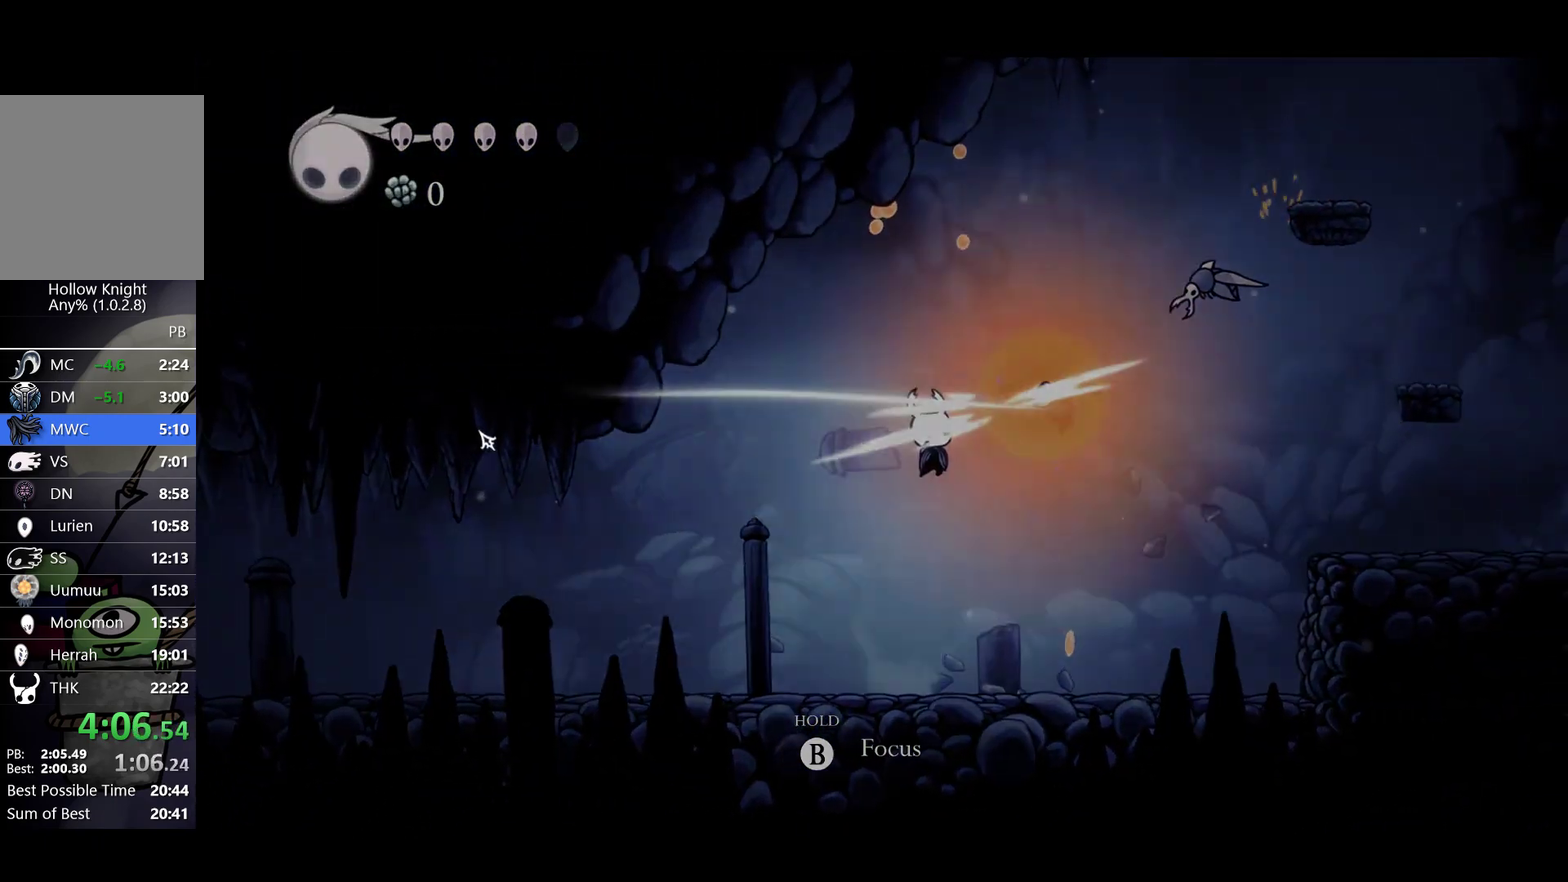
{"buttons": [], "left_stick": "left", "events": [[433, "left_stick", "left"]]}